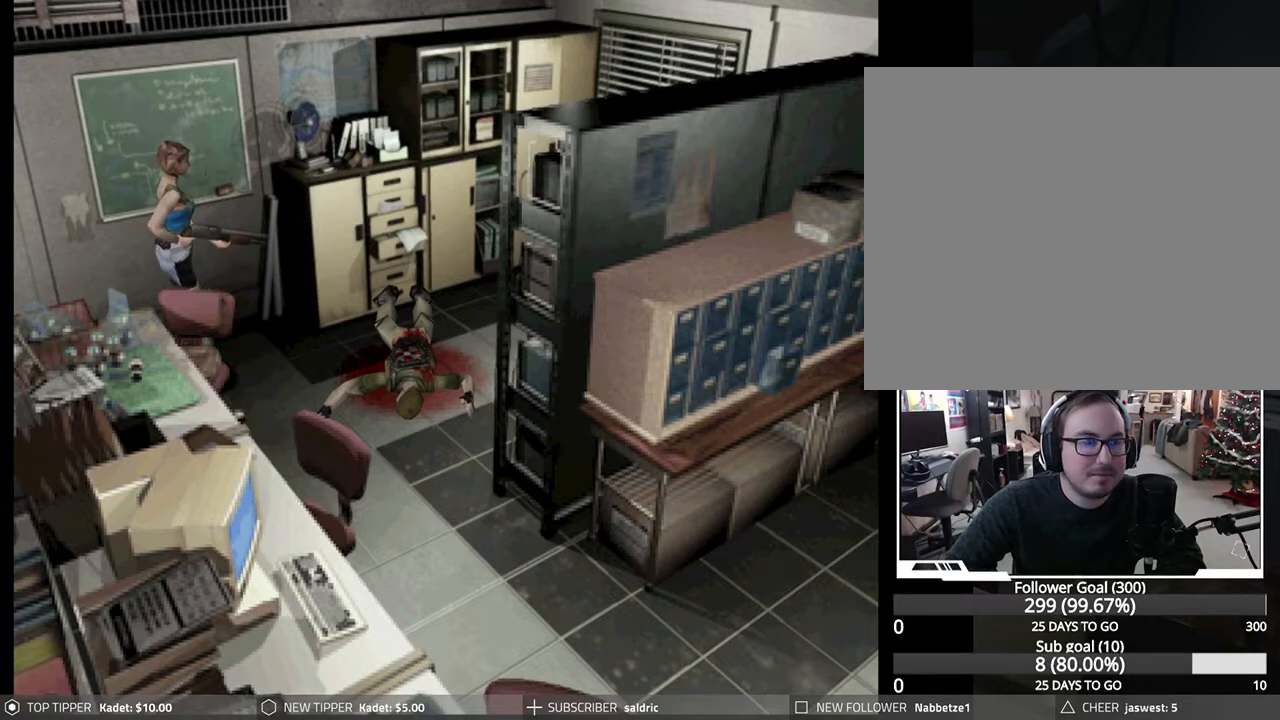
Gameplay with a controller (PlayStation layout); each line is a JSON object with the inputs held at the frame after it. "events" lists button and stick changes between this image and that frame as [ms after this image, input, new state], when the widget could be followed in between. Not read: right_stick.
{"buttons": ["DPAD_DOWN"], "left_stick": "center", "events": [[33, "DPAD_LEFT", "down"], [367, "DPAD_LEFT", "up"]]}
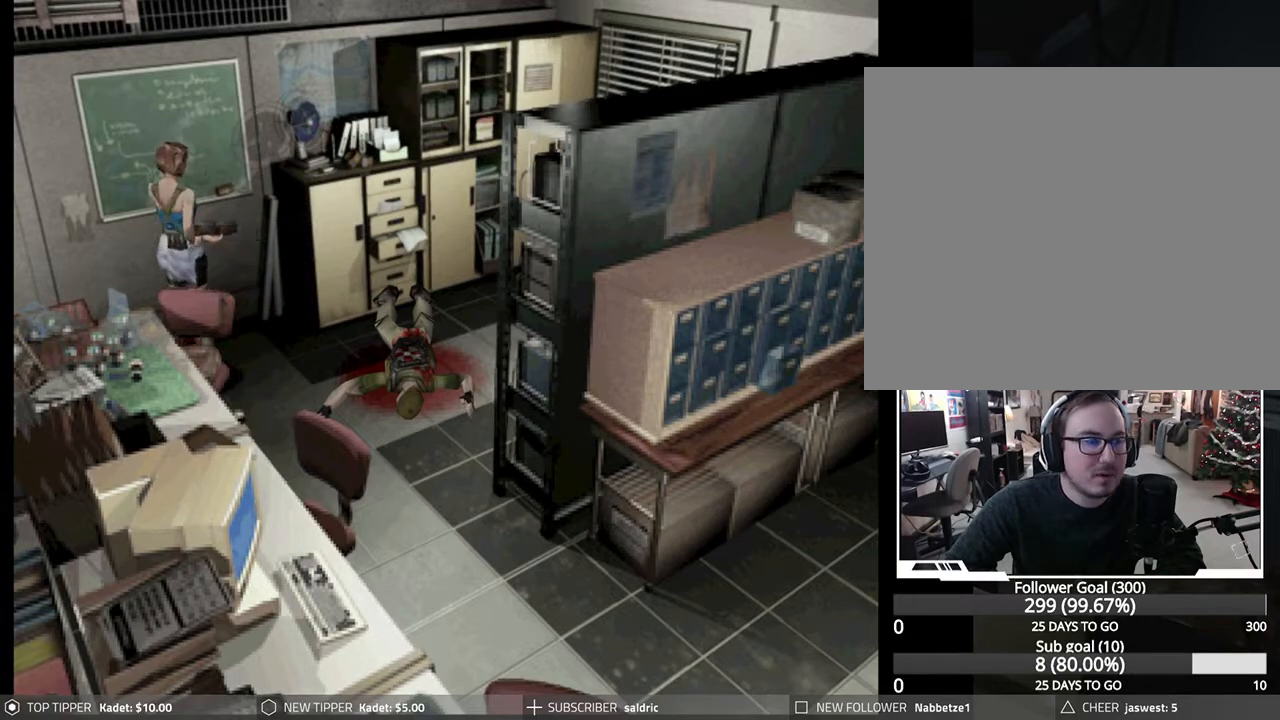
{"buttons": ["DPAD_DOWN"], "left_stick": "center", "events": [[167, "DPAD_LEFT", "down"], [450, "DPAD_LEFT", "up"]]}
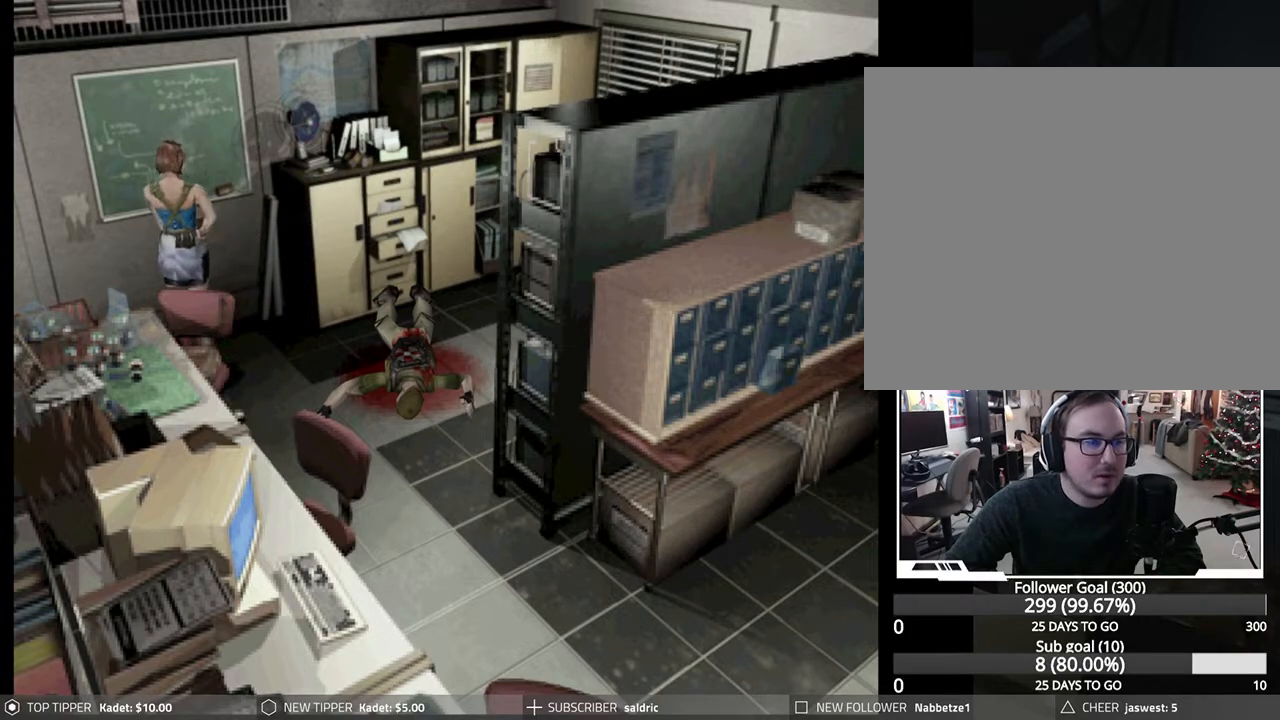
{"buttons": [], "left_stick": "center", "events": [[83, "DPAD_DOWN", "up"]]}
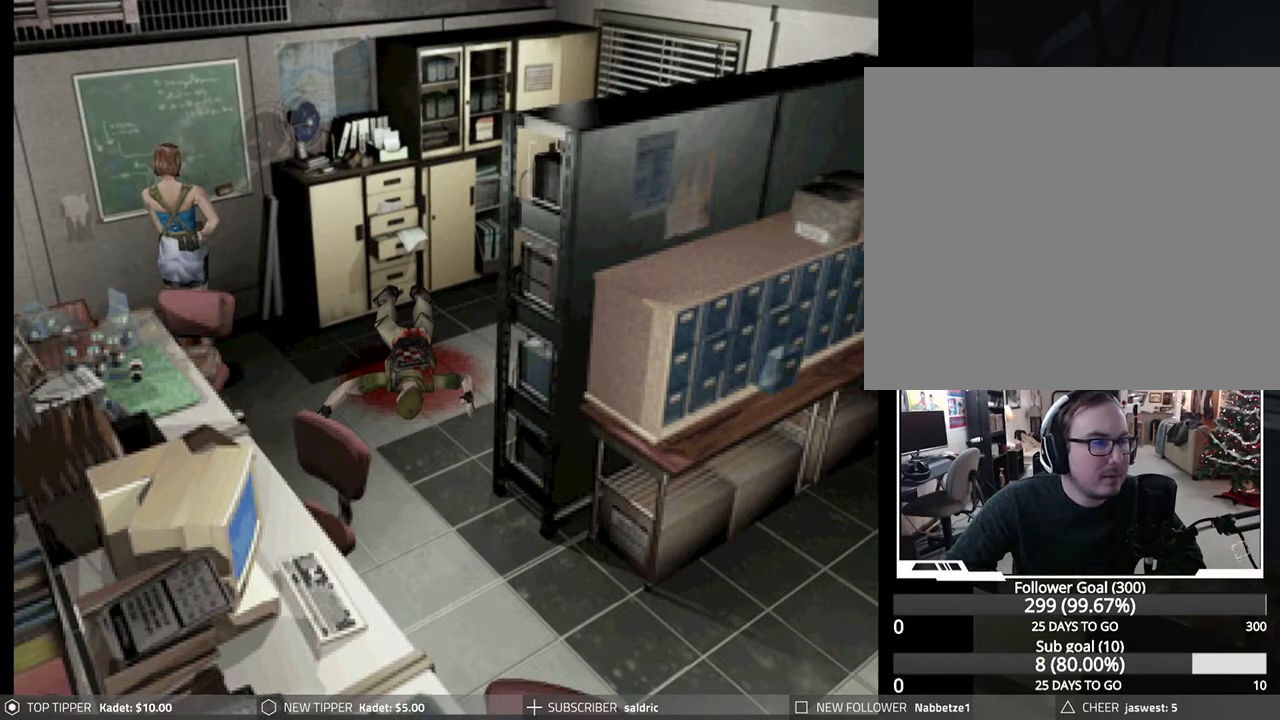
{"buttons": ["DPAD_DOWN"], "left_stick": "center", "events": [[17, "DPAD_LEFT", "down"], [467, "DPAD_DOWN", "down"], [500, "DPAD_LEFT", "up"]]}
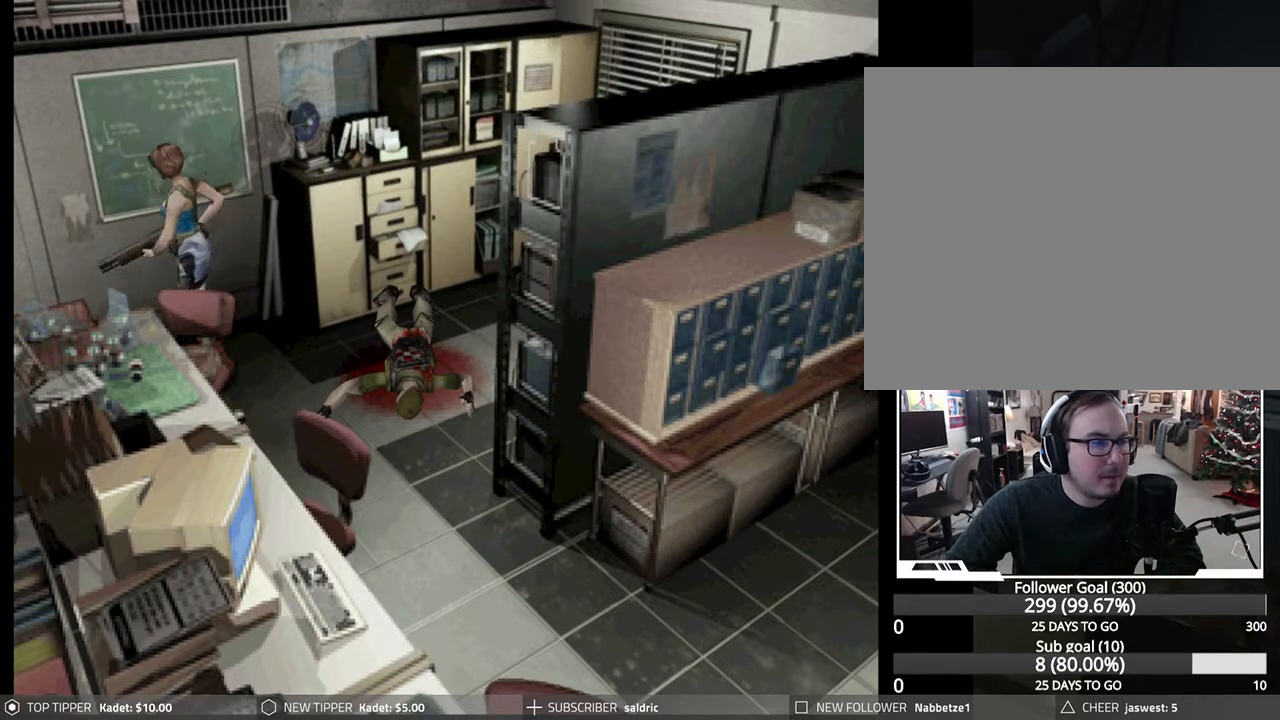
{"buttons": ["DPAD_DOWN", "DPAD_RIGHT"], "left_stick": "center", "events": [[450, "DPAD_RIGHT", "down"]]}
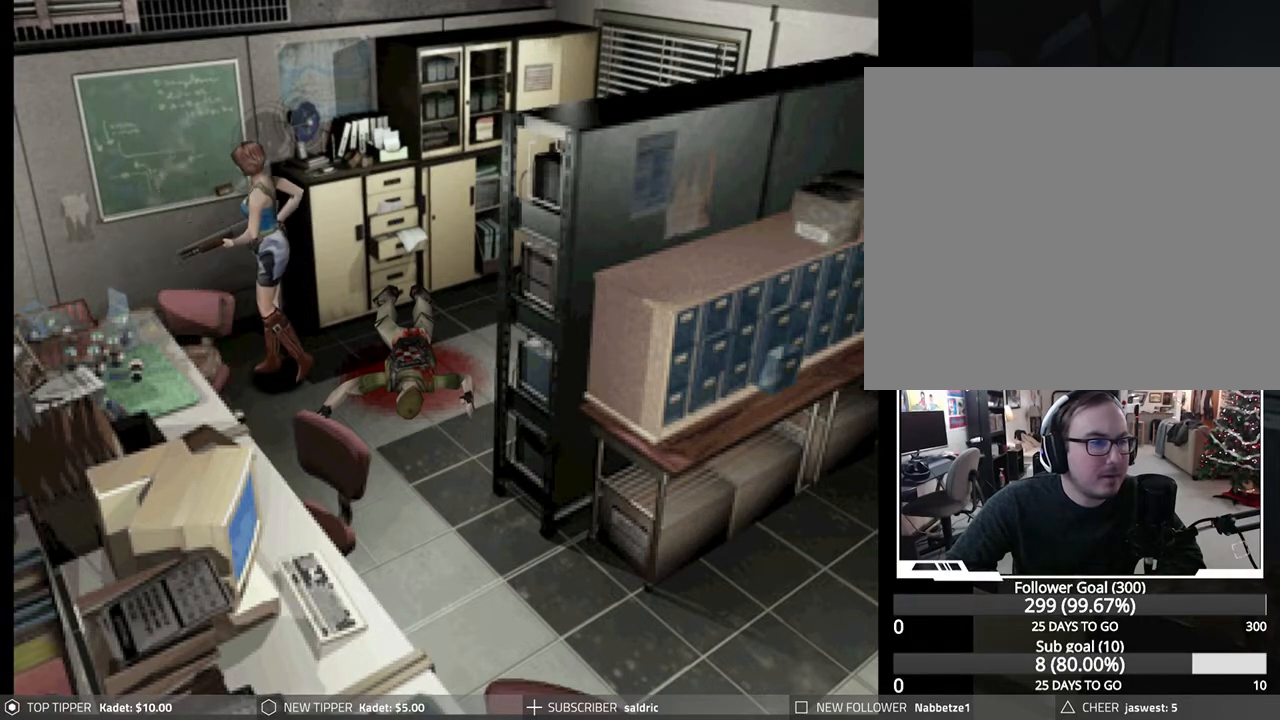
{"buttons": ["DPAD_DOWN", "DPAD_RIGHT"], "left_stick": "center", "events": []}
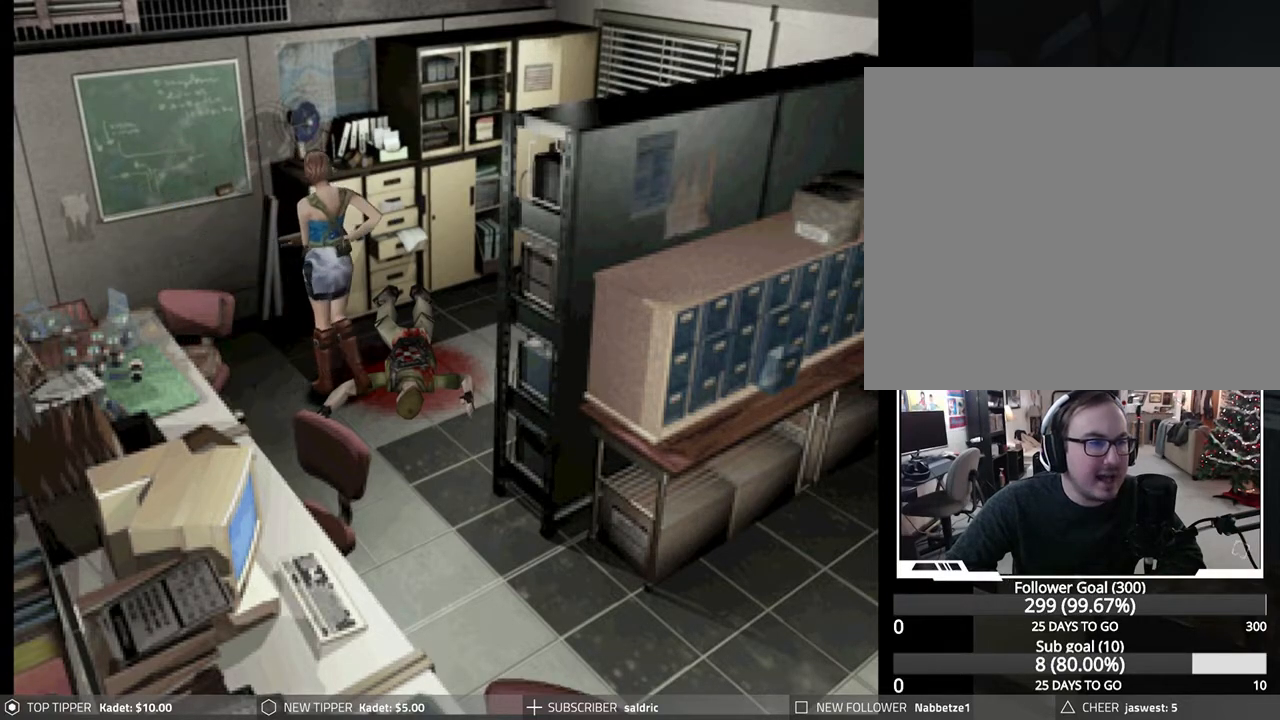
{"buttons": ["DPAD_DOWN"], "left_stick": "center", "events": [[150, "DPAD_RIGHT", "up"]]}
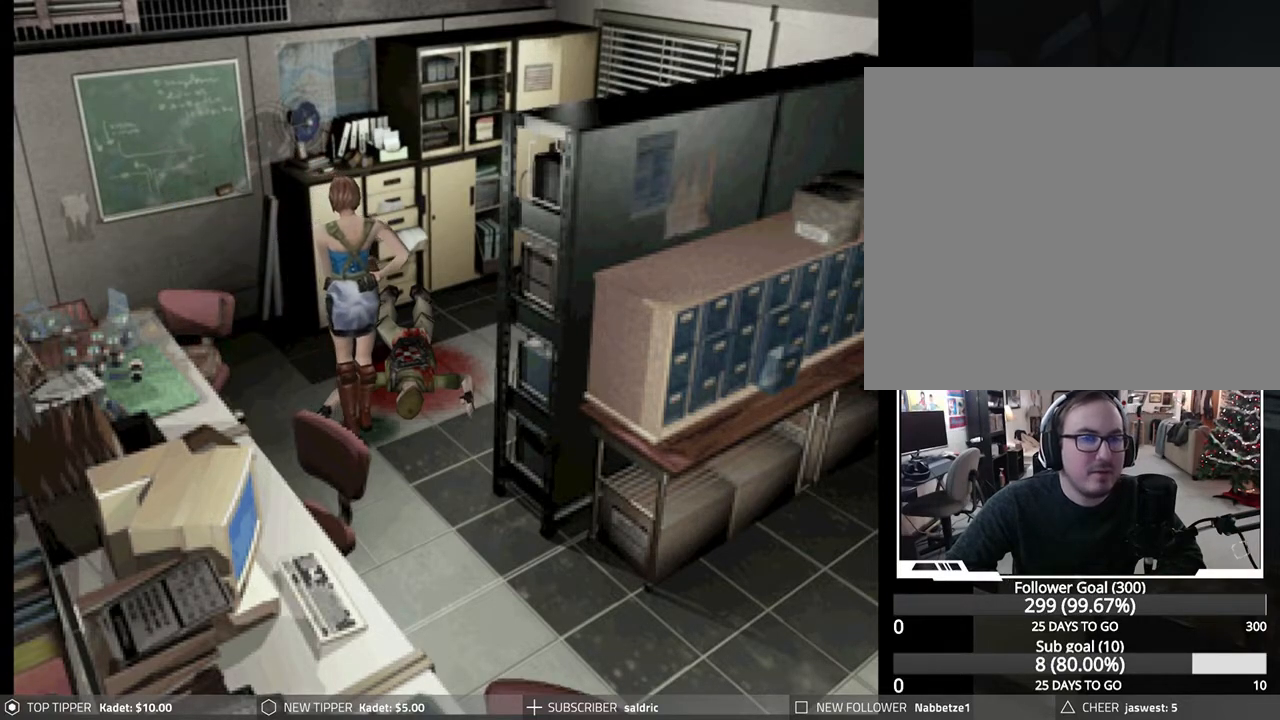
{"buttons": ["DPAD_DOWN"], "left_stick": "center", "events": []}
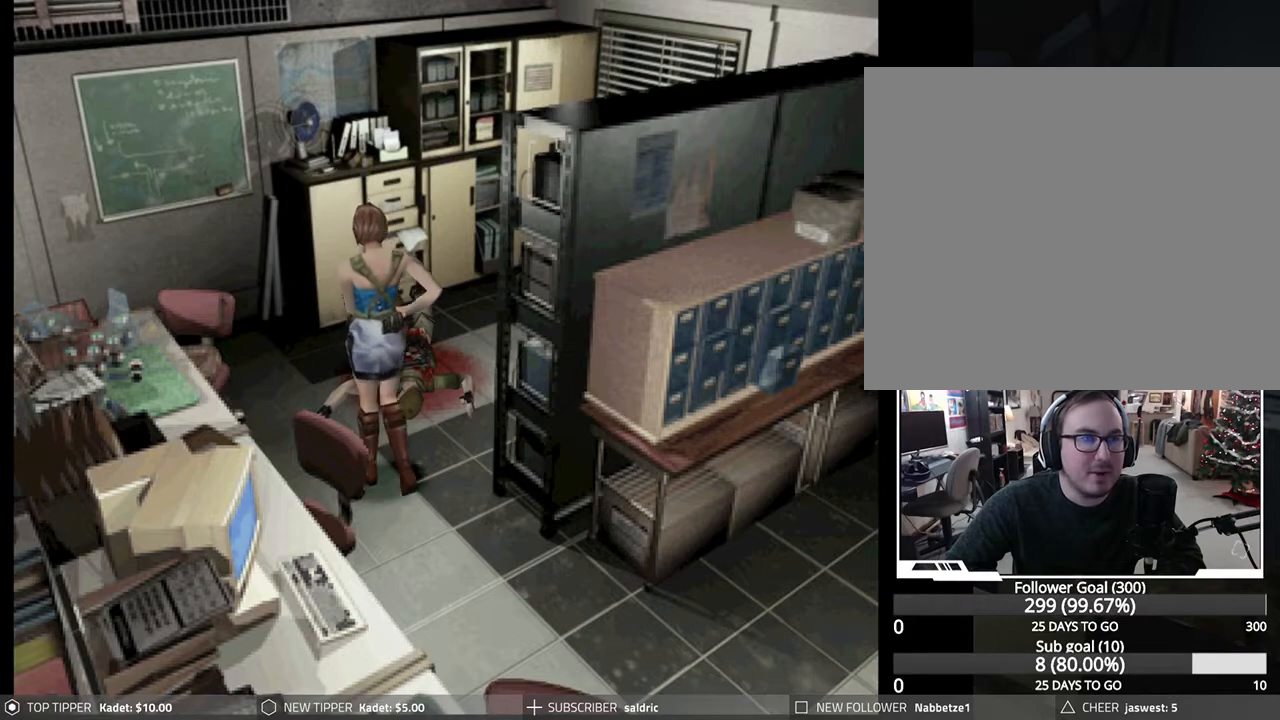
{"buttons": ["DPAD_DOWN"], "left_stick": "center", "events": [[33, "DPAD_LEFT", "down"], [217, "DPAD_LEFT", "up"]]}
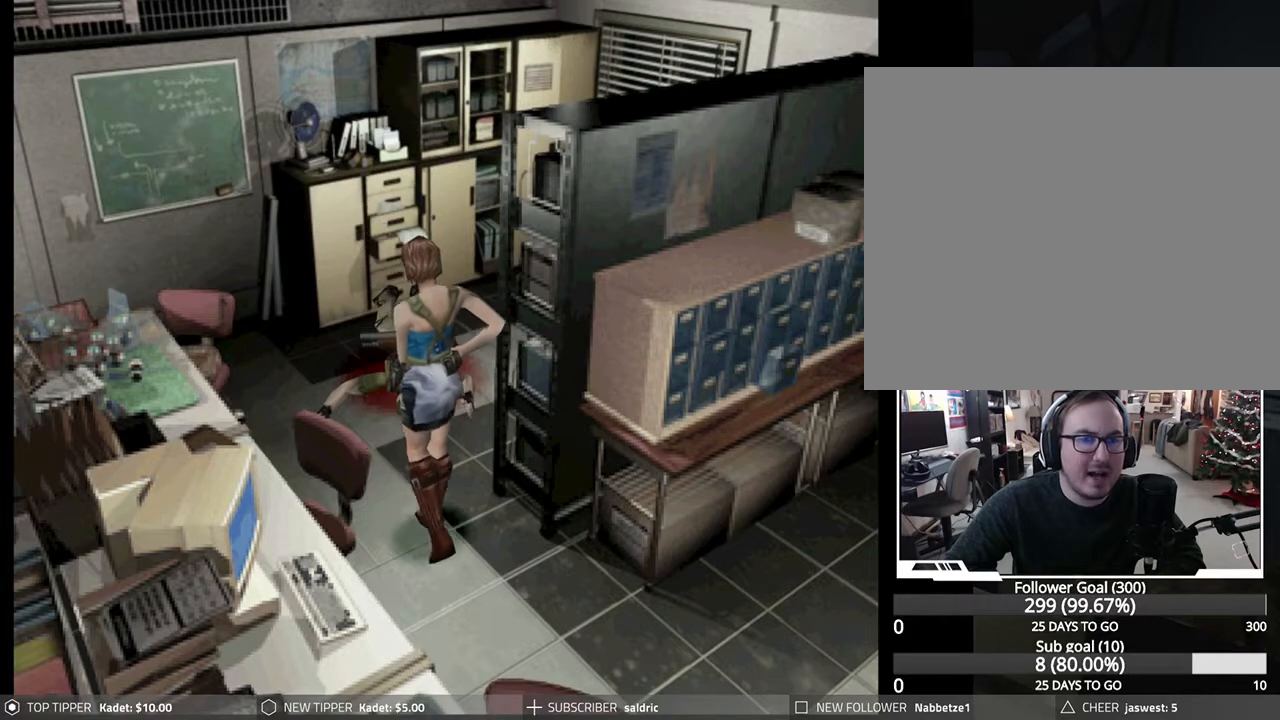
{"buttons": ["DPAD_DOWN", "DPAD_LEFT"], "left_stick": "center", "events": [[233, "DPAD_RIGHT", "down"], [400, "DPAD_RIGHT", "up"], [467, "DPAD_LEFT", "down"]]}
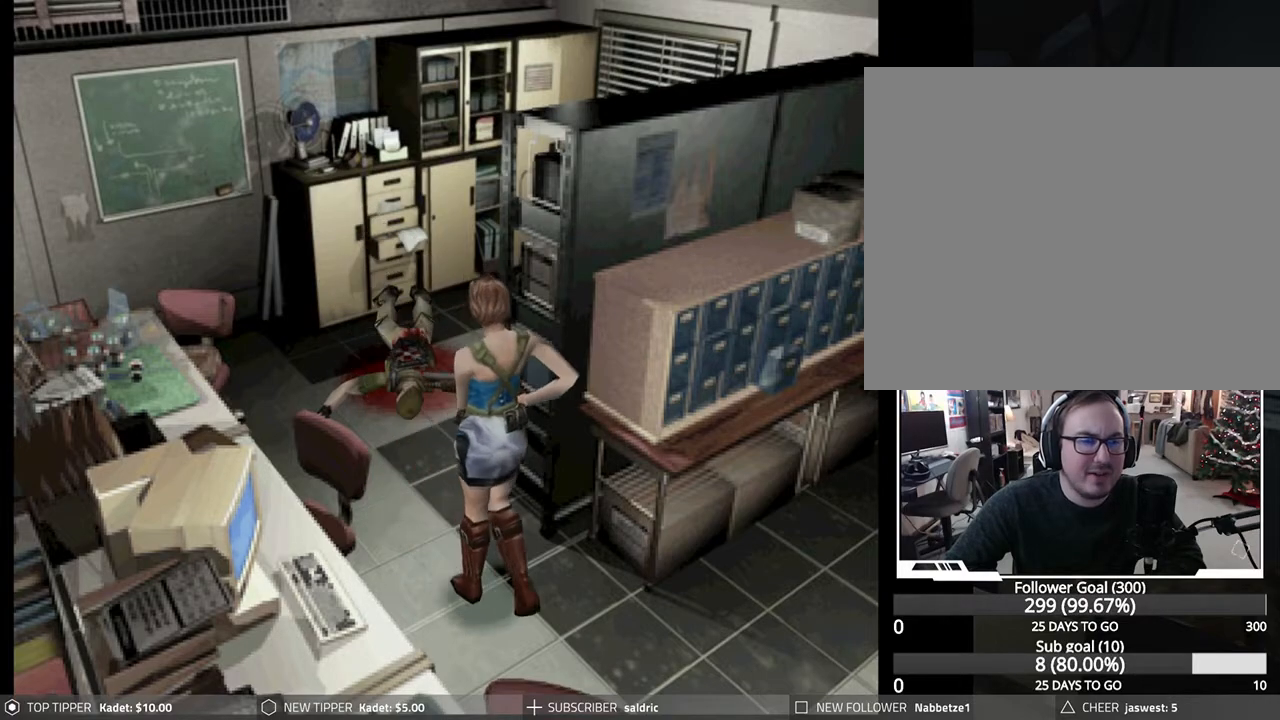
{"buttons": ["DPAD_DOWN"], "left_stick": "center", "events": [[133, "DPAD_LEFT", "up"]]}
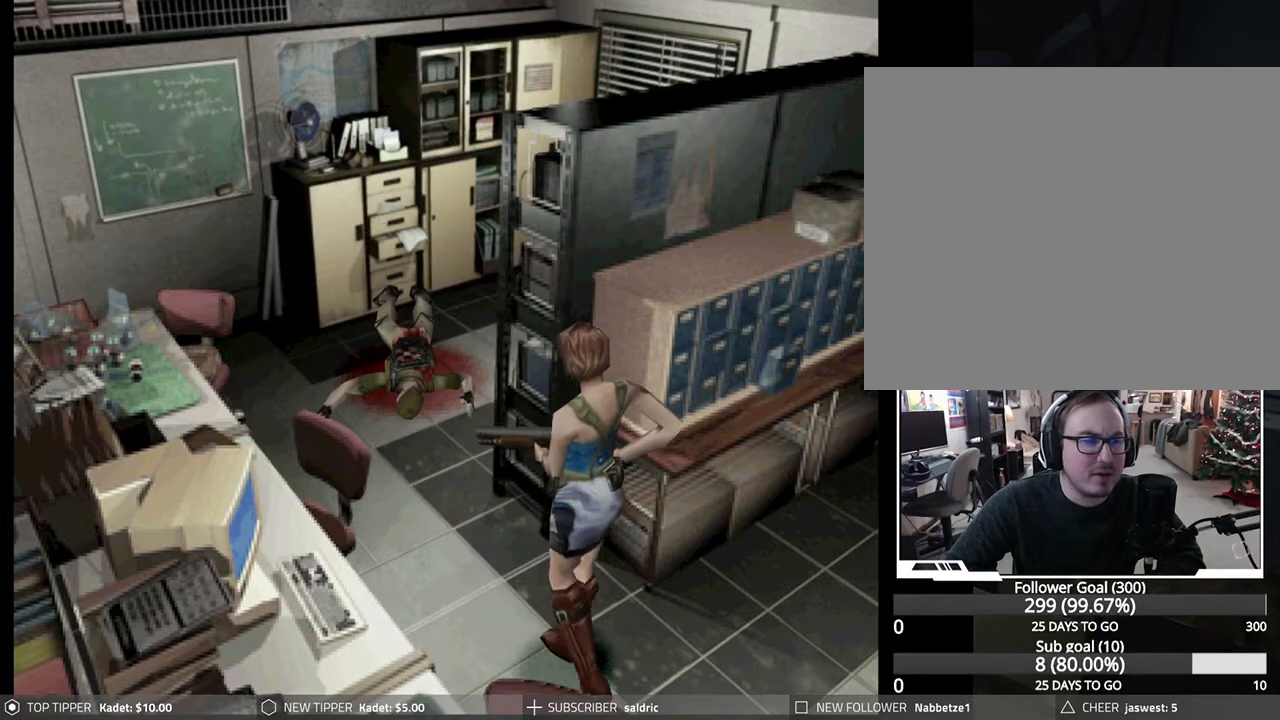
{"buttons": ["DPAD_DOWN"], "left_stick": "center", "events": []}
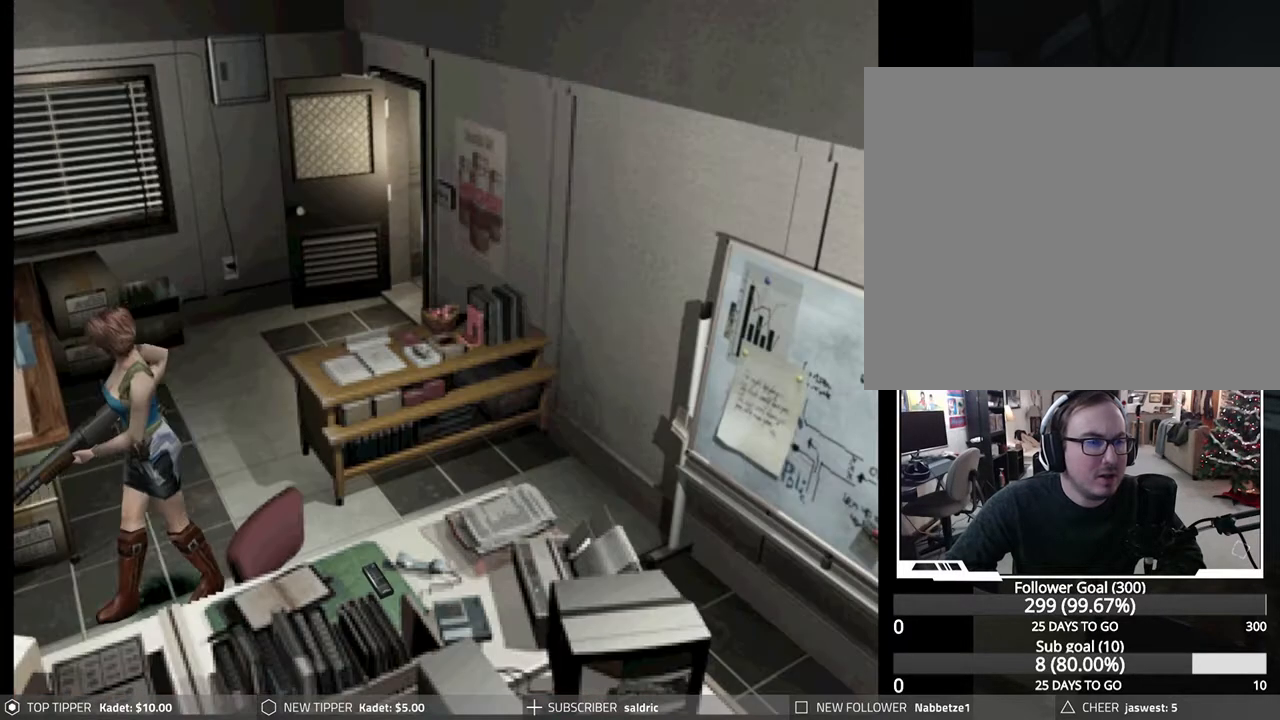
{"buttons": ["DPAD_DOWN", "DPAD_RIGHT"], "left_stick": "center", "events": [[200, "DPAD_LEFT", "down"], [267, "DPAD_LEFT", "up"], [450, "DPAD_RIGHT", "down"]]}
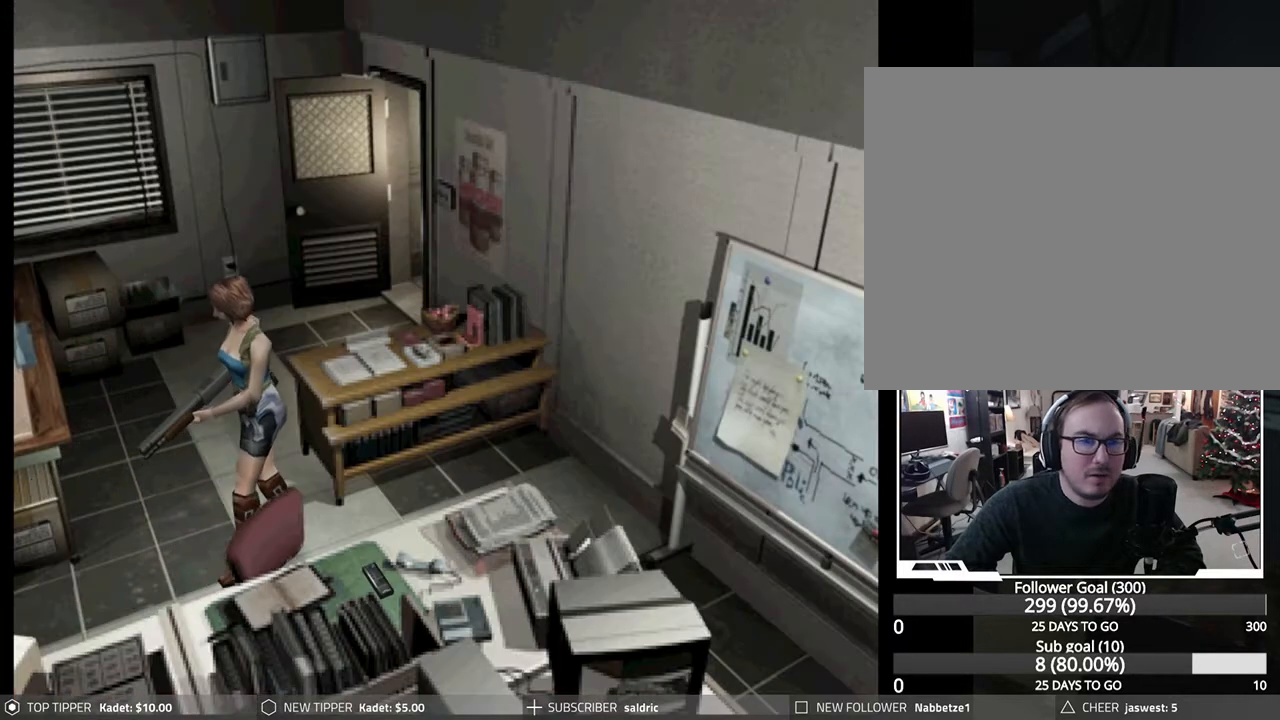
{"buttons": ["DPAD_DOWN", "DPAD_RIGHT"], "left_stick": "center", "events": []}
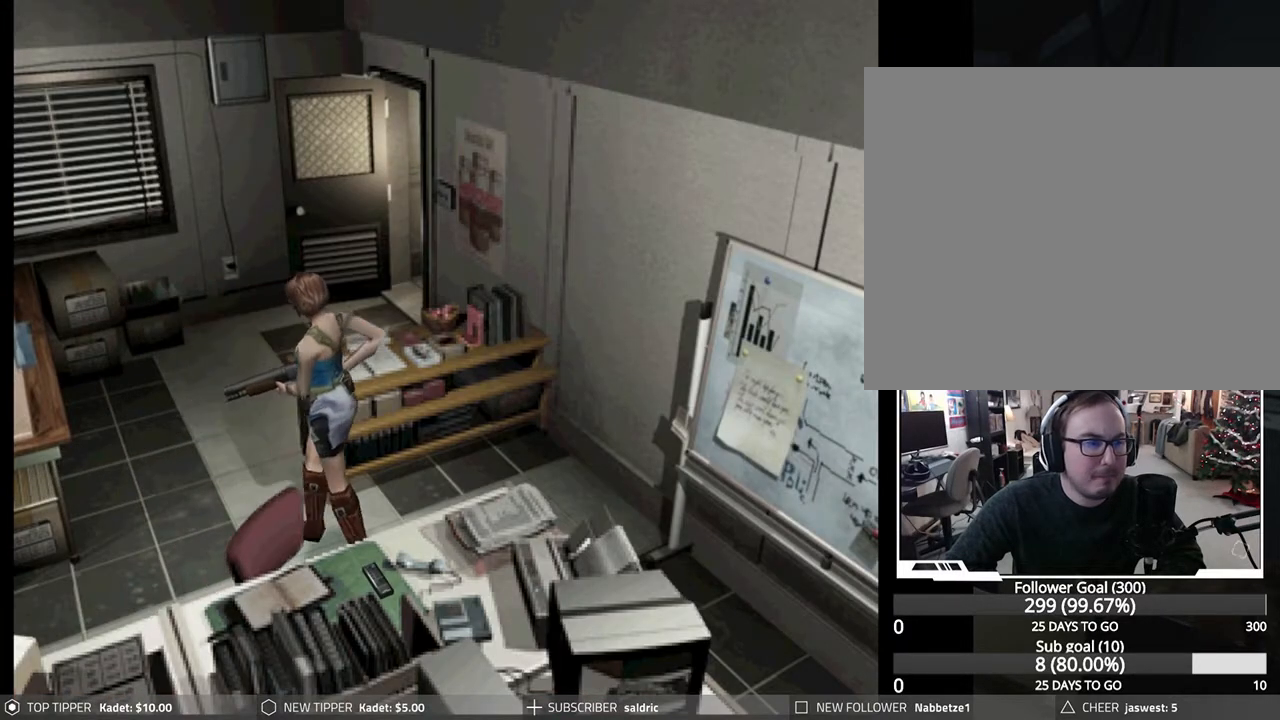
{"buttons": ["DPAD_DOWN", "DPAD_RIGHT"], "left_stick": "center", "events": [[117, "DPAD_RIGHT", "up"], [133, "DPAD_LEFT", "down"], [300, "DPAD_LEFT", "up"], [450, "DPAD_RIGHT", "down"]]}
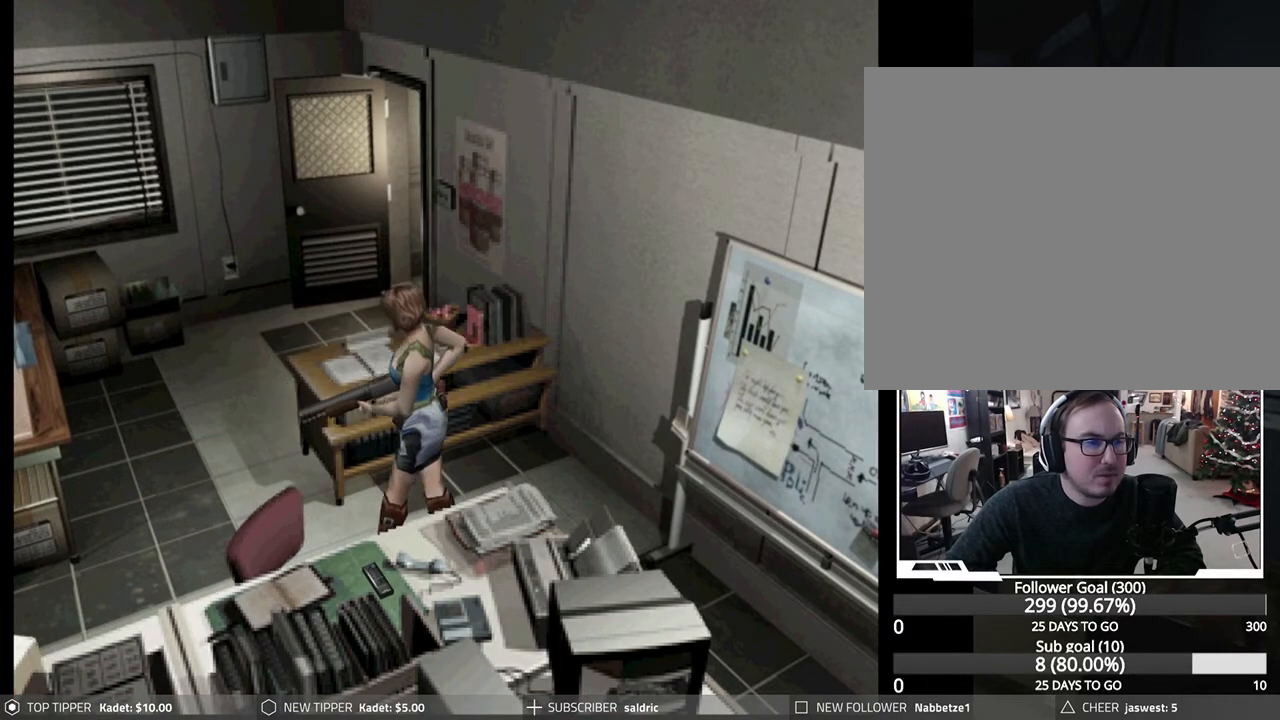
{"buttons": ["DPAD_DOWN", "DPAD_RIGHT"], "left_stick": "center", "events": [[250, "DPAD_RIGHT", "up"], [417, "DPAD_RIGHT", "down"]]}
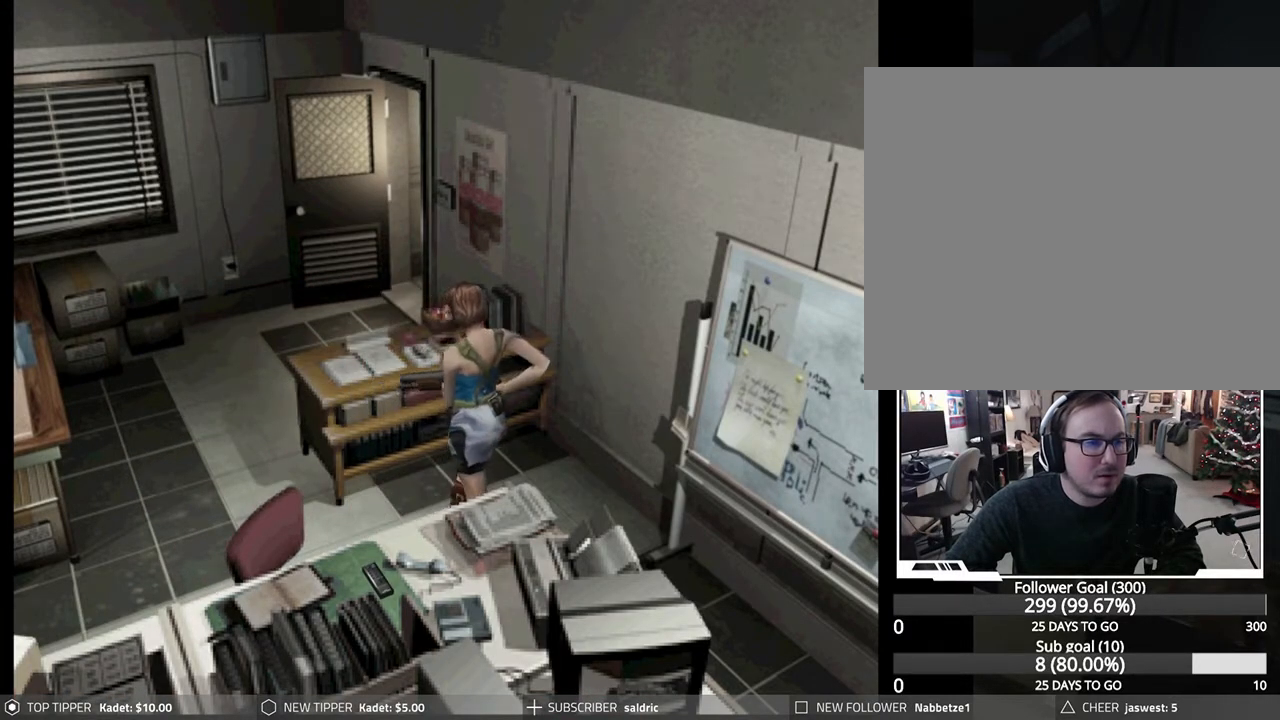
{"buttons": ["DPAD_DOWN", "DPAD_LEFT"], "left_stick": "center", "events": [[167, "DPAD_RIGHT", "up"], [200, "DPAD_LEFT", "down"]]}
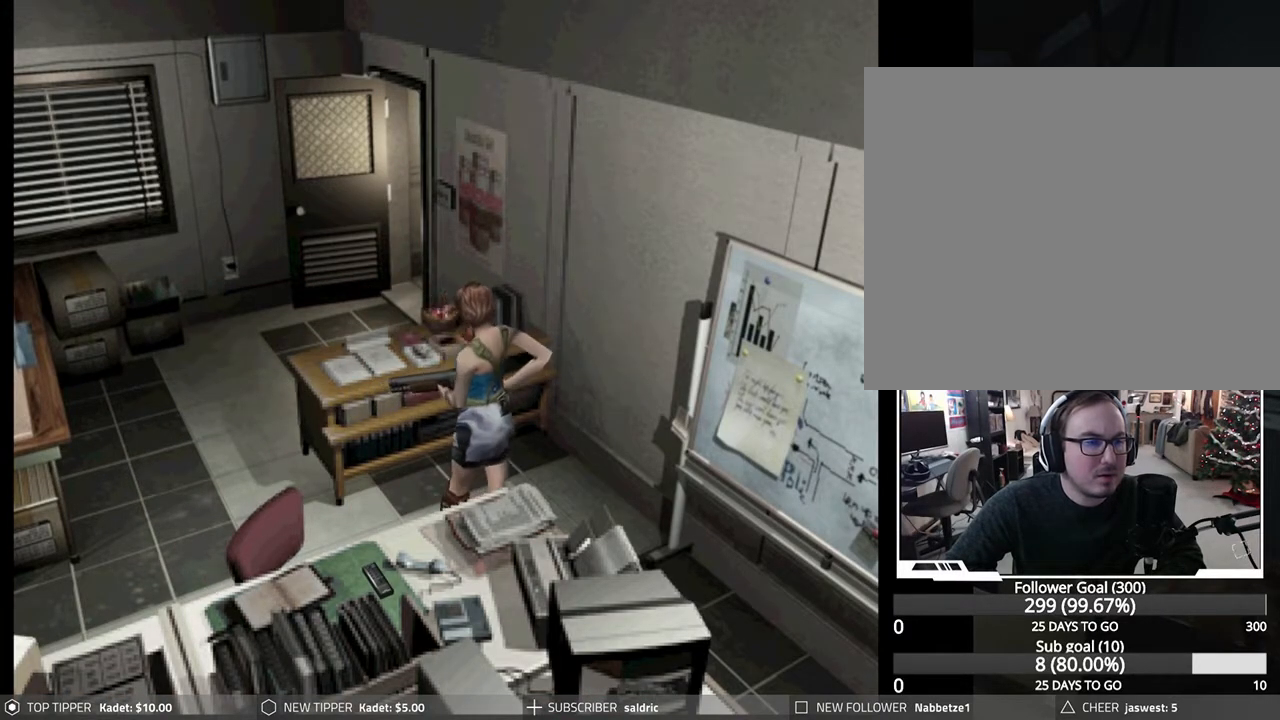
{"buttons": ["DPAD_DOWN", "DPAD_RIGHT"], "left_stick": "center", "events": [[133, "DPAD_LEFT", "up"], [200, "DPAD_RIGHT", "down"]]}
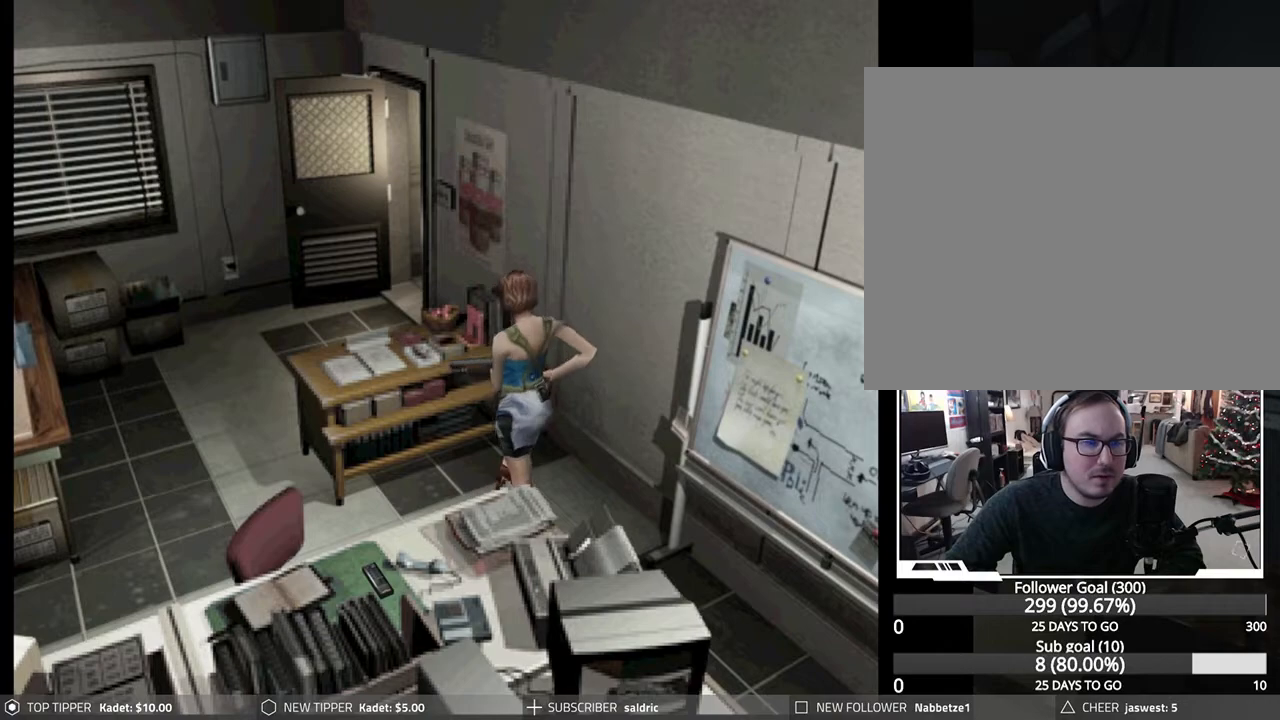
{"buttons": ["DPAD_DOWN", "DPAD_RIGHT"], "left_stick": "center", "events": [[150, "DPAD_RIGHT", "up"], [433, "DPAD_RIGHT", "down"]]}
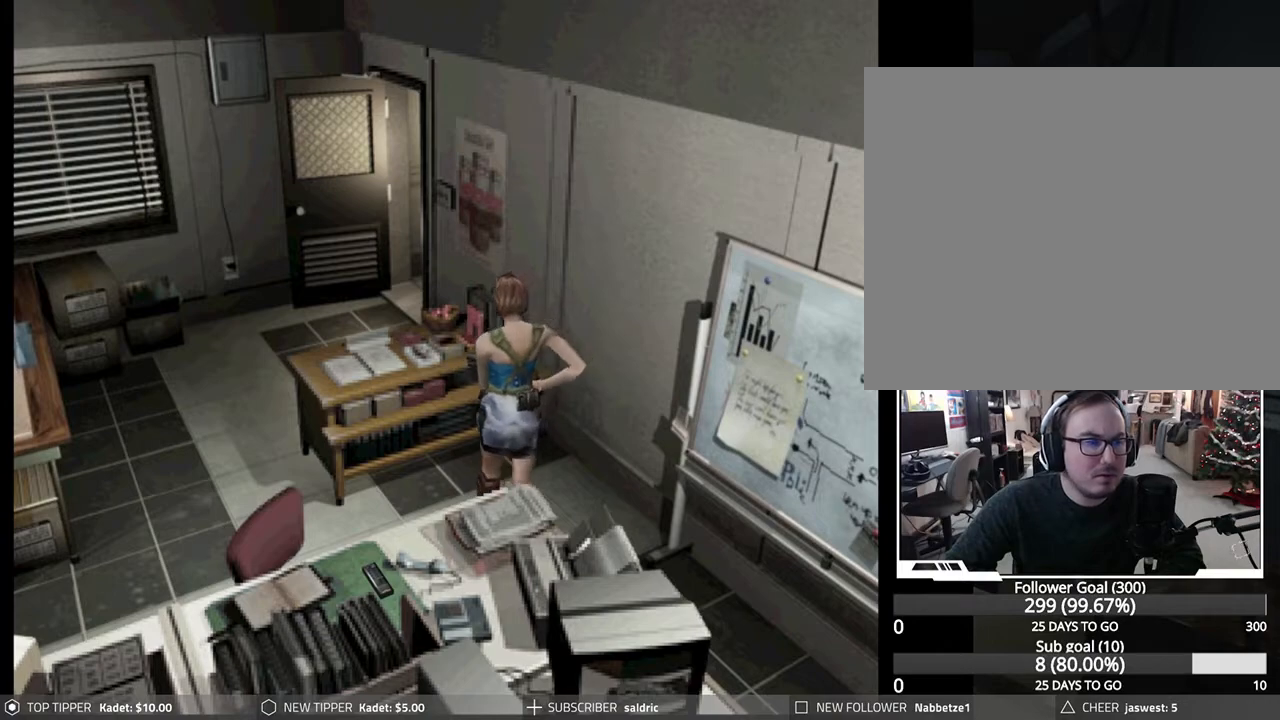
{"buttons": ["DPAD_DOWN", "DPAD_LEFT"], "left_stick": "center", "events": [[67, "DPAD_RIGHT", "up"], [100, "DPAD_LEFT", "down"]]}
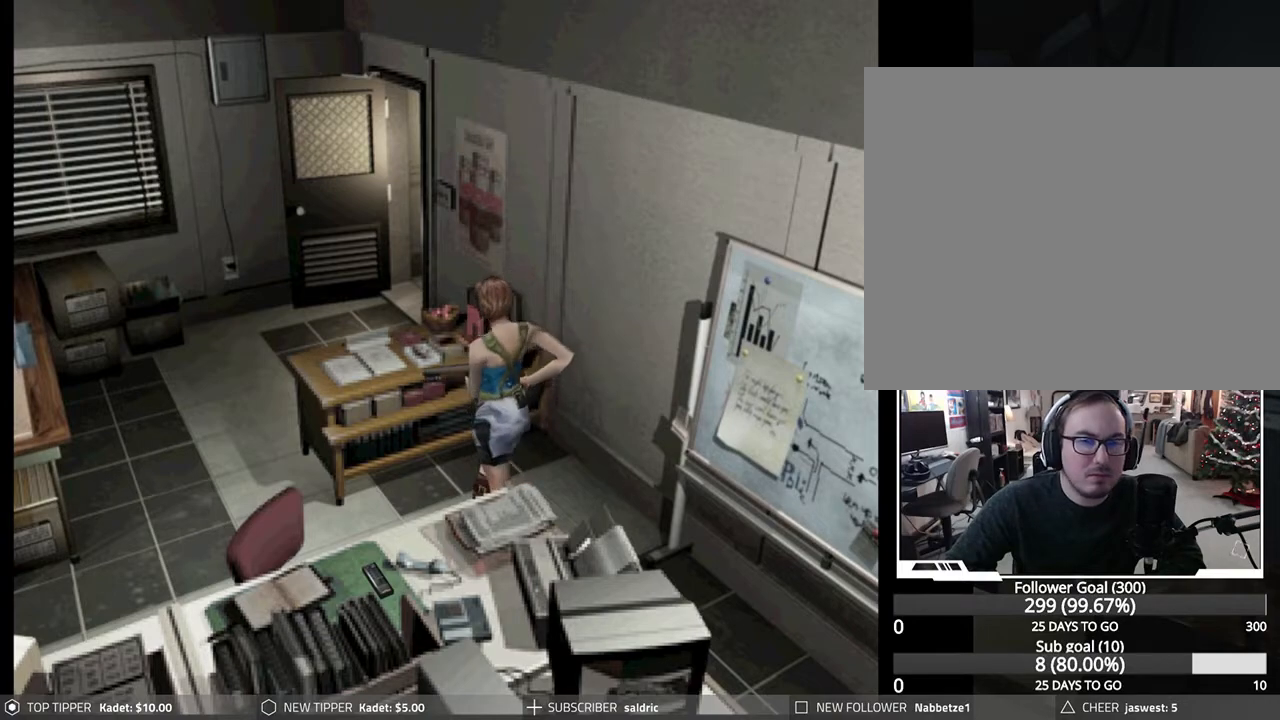
{"buttons": ["DPAD_DOWN"], "left_stick": "center", "events": [[433, "DPAD_LEFT", "up"]]}
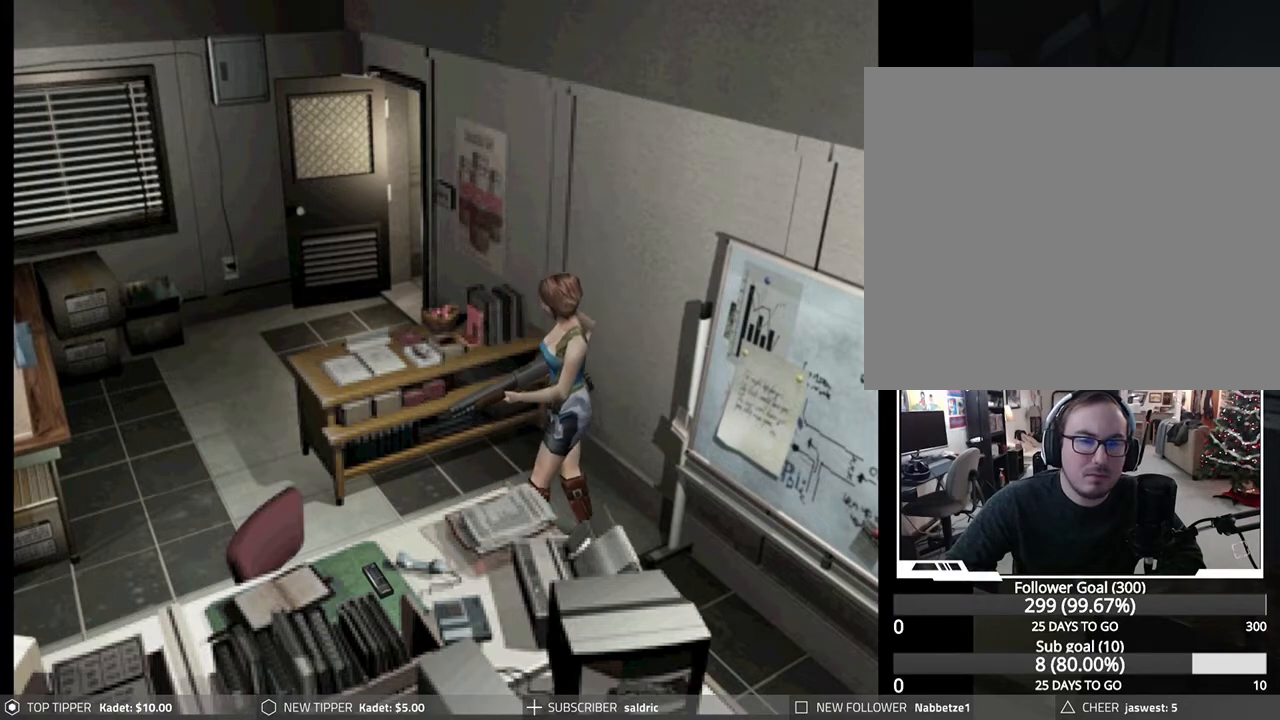
{"buttons": ["DPAD_DOWN"], "left_stick": "center", "events": [[17, "DPAD_RIGHT", "down"], [433, "DPAD_RIGHT", "up"]]}
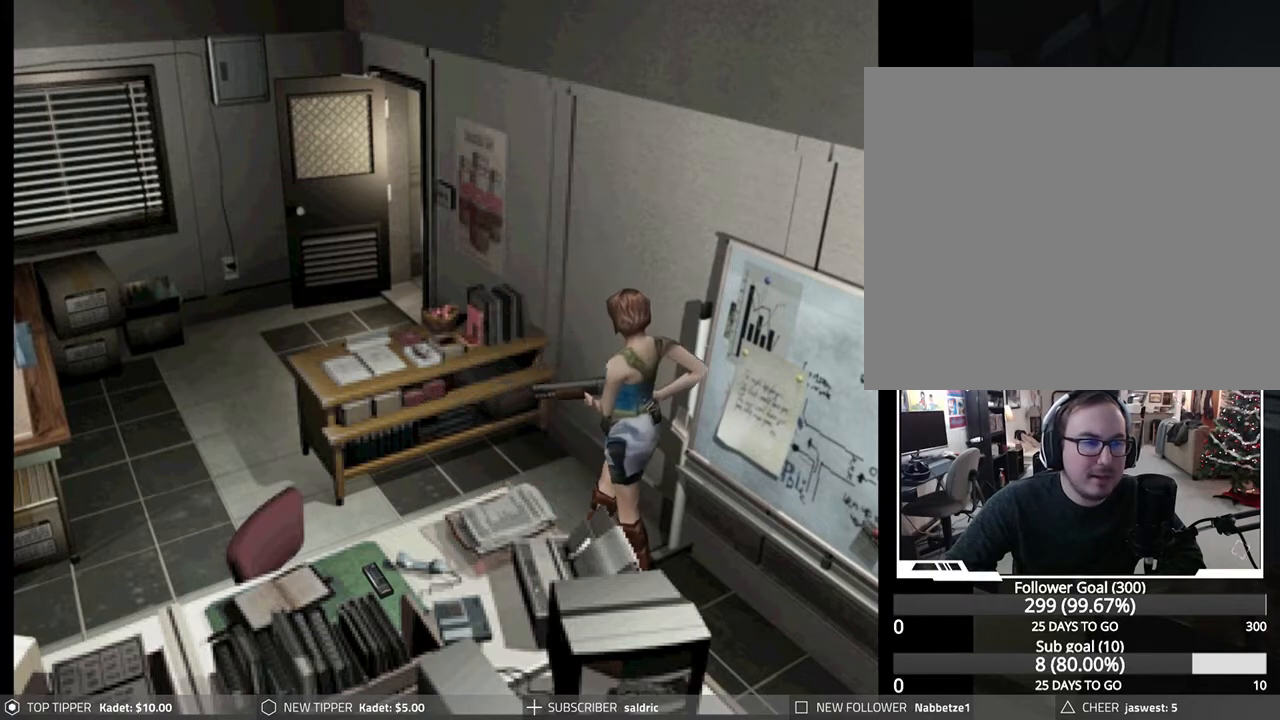
{"buttons": ["DPAD_DOWN"], "left_stick": "center", "events": []}
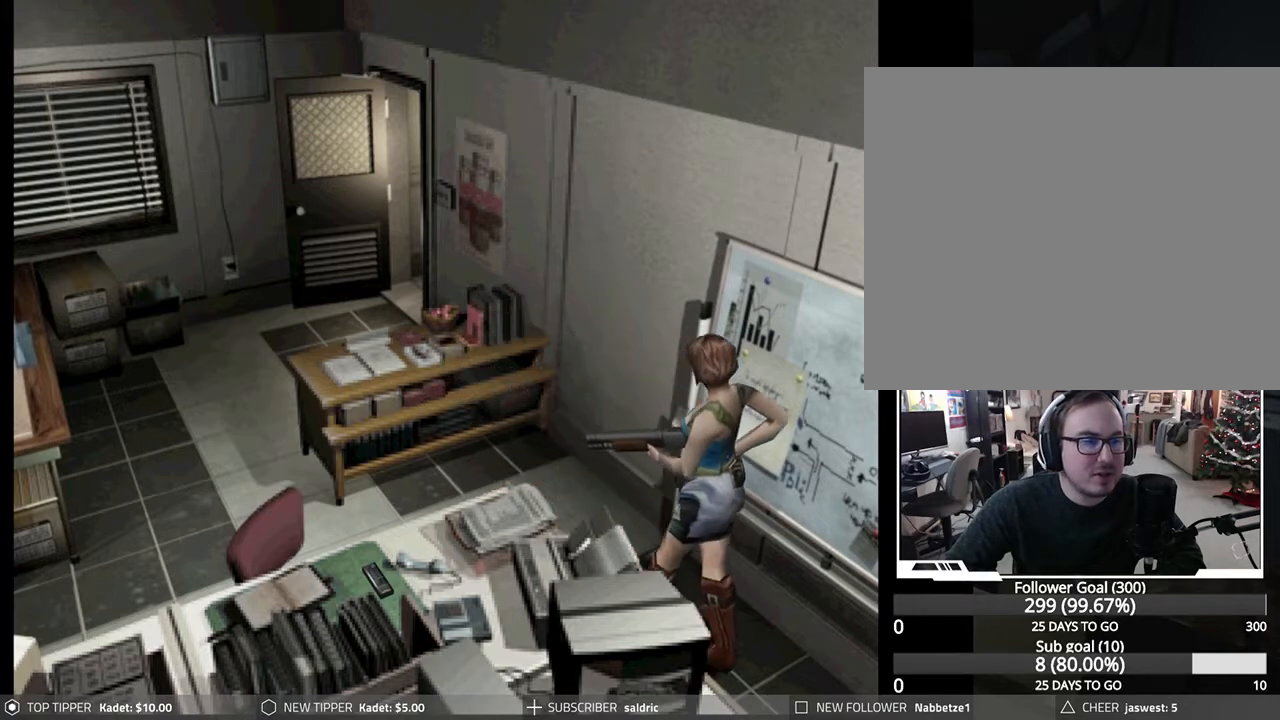
{"buttons": ["DPAD_DOWN", "DPAD_LEFT"], "left_stick": "center", "events": [[500, "DPAD_LEFT", "down"]]}
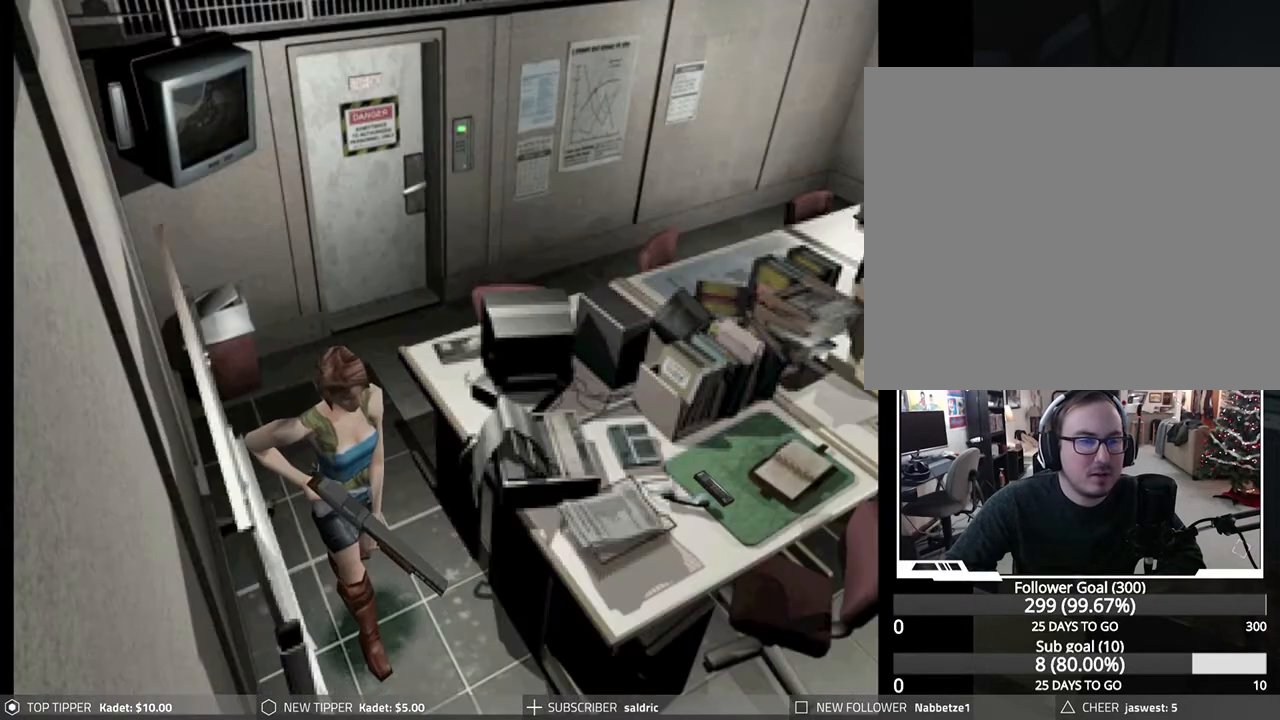
{"buttons": ["DPAD_DOWN", "DPAD_RIGHT"], "left_stick": "center", "events": [[133, "DPAD_LEFT", "up"], [250, "DPAD_RIGHT", "down"]]}
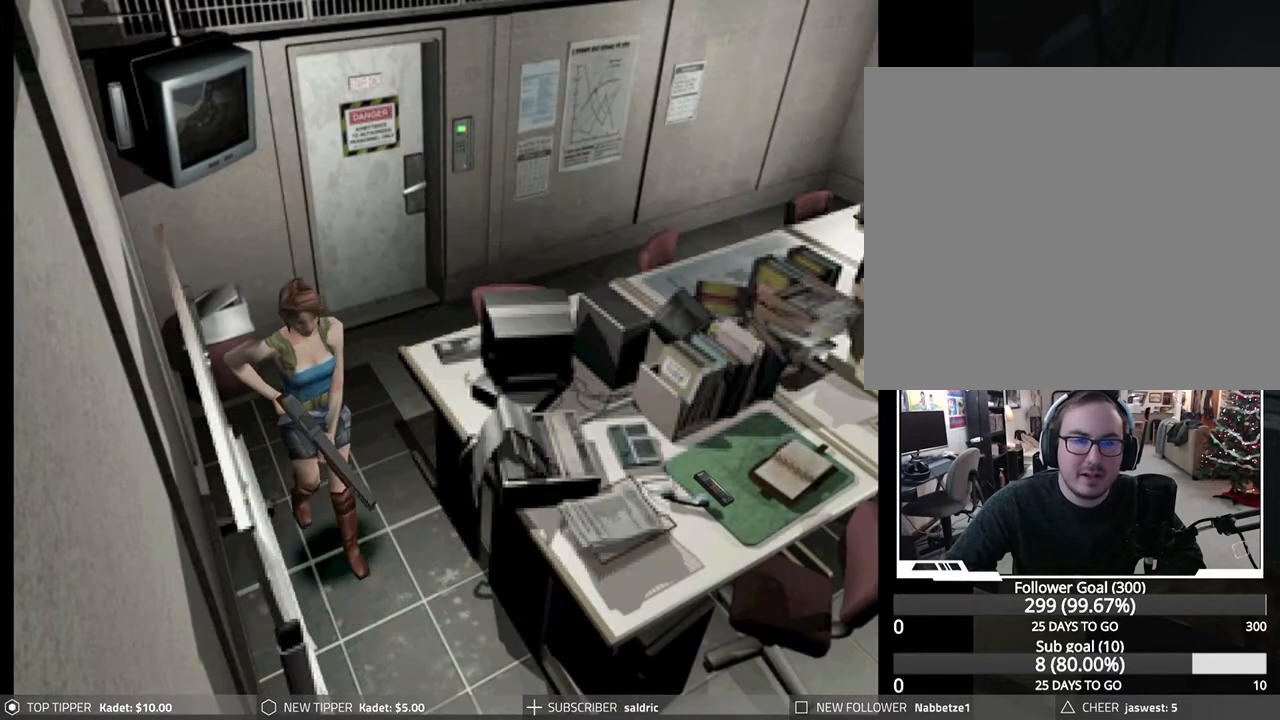
{"buttons": ["DPAD_DOWN"], "left_stick": "center", "events": [[500, "DPAD_RIGHT", "up"]]}
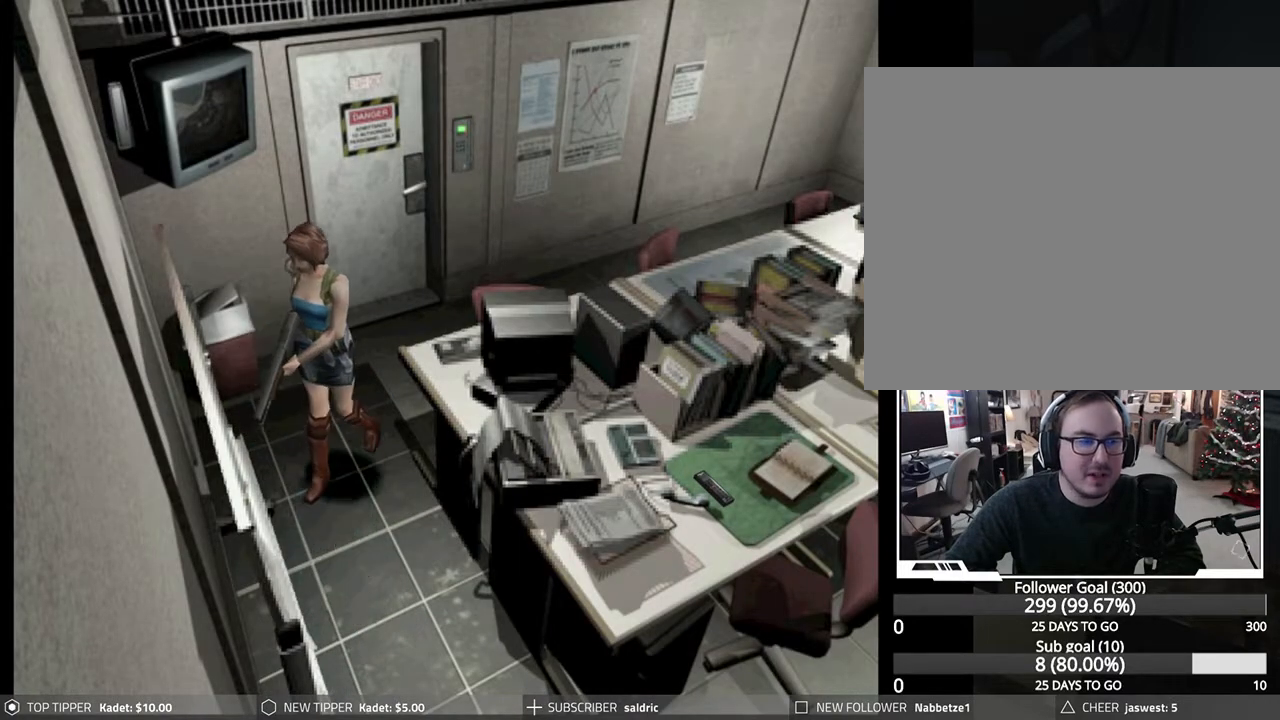
{"buttons": ["DPAD_DOWN", "DPAD_RIGHT"], "left_stick": "center", "events": [[450, "DPAD_RIGHT", "down"]]}